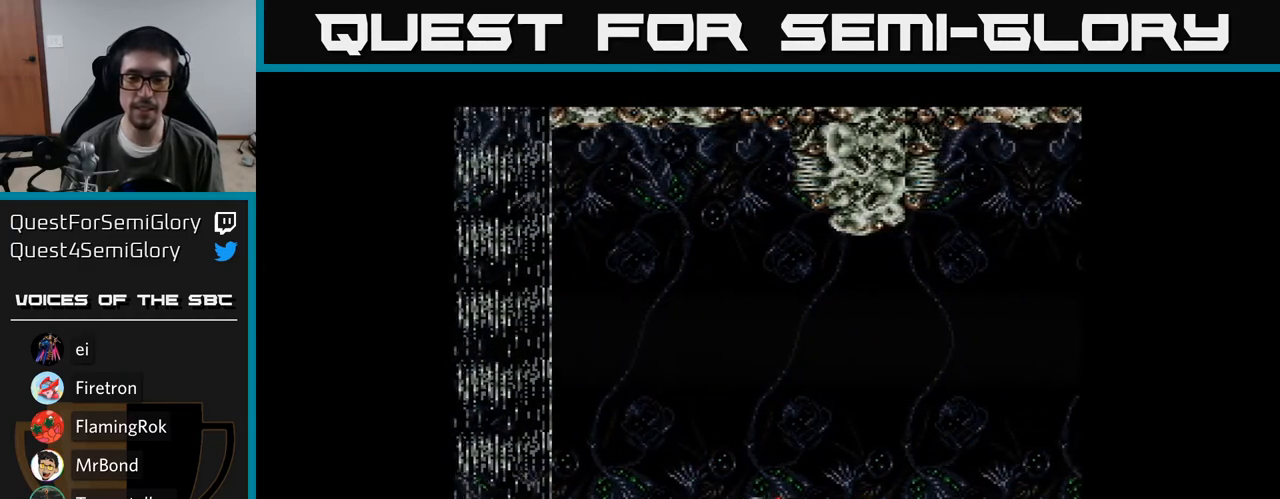
Gameplay with a controller (Xbox layout); each line is a JSON object with the inputs held at the frame after it. "events" lists button and stick changes between this image and that frame as [ms after this image, input, new state], when the widget could be followed in between. Not read: left_stick.
{"buttons": ["Y", "DPAD_UP", "DPAD_LEFT"], "right_stick": "center", "events": [[50, "DPAD_UP", "down"], [167, "DPAD_LEFT", "up"], [233, "DPAD_RIGHT", "down"], [233, "DPAD_UP", "up"], [300, "DPAD_UP", "down"], [333, "DPAD_RIGHT", "up"], [500, "DPAD_LEFT", "down"]]}
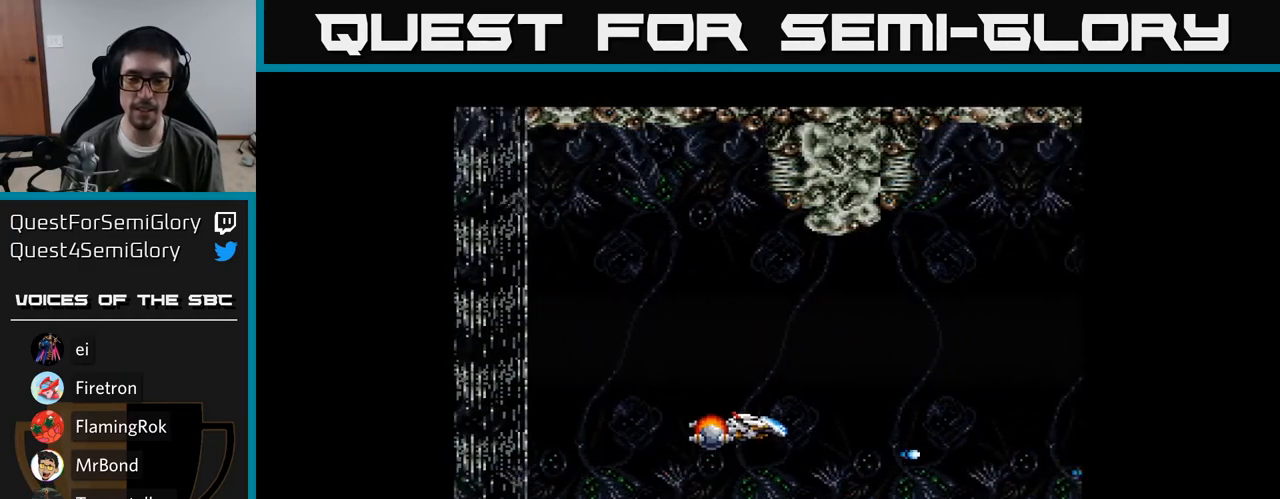
{"buttons": ["Y", "DPAD_UP", "DPAD_LEFT"], "right_stick": "center", "events": [[50, "DPAD_UP", "up"], [167, "DPAD_UP", "down"], [200, "DPAD_LEFT", "up"], [383, "DPAD_LEFT", "down"]]}
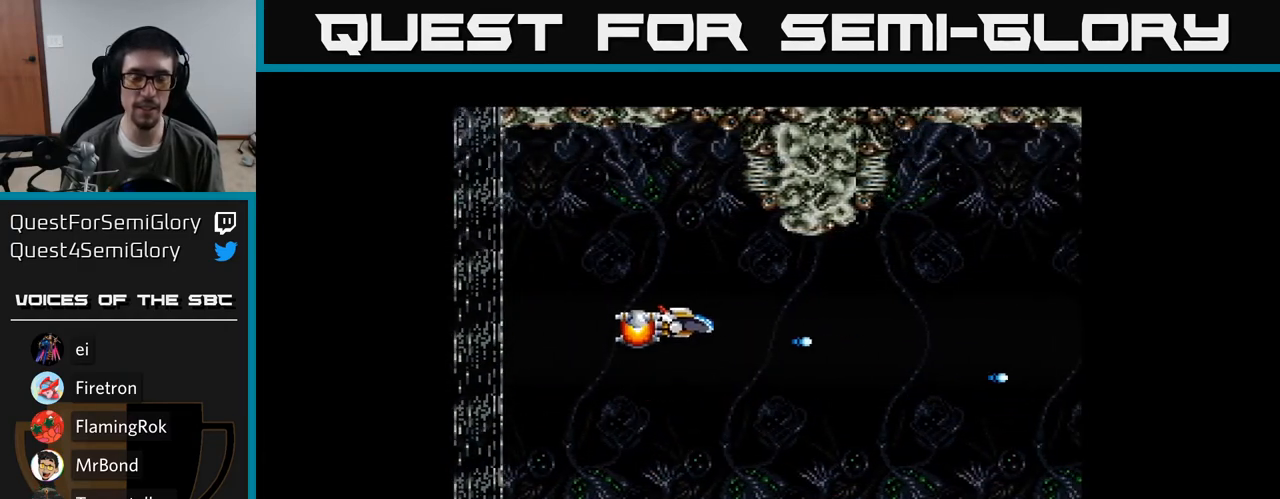
{"buttons": ["Y"], "right_stick": "center", "events": [[33, "DPAD_LEFT", "up"], [133, "DPAD_UP", "up"]]}
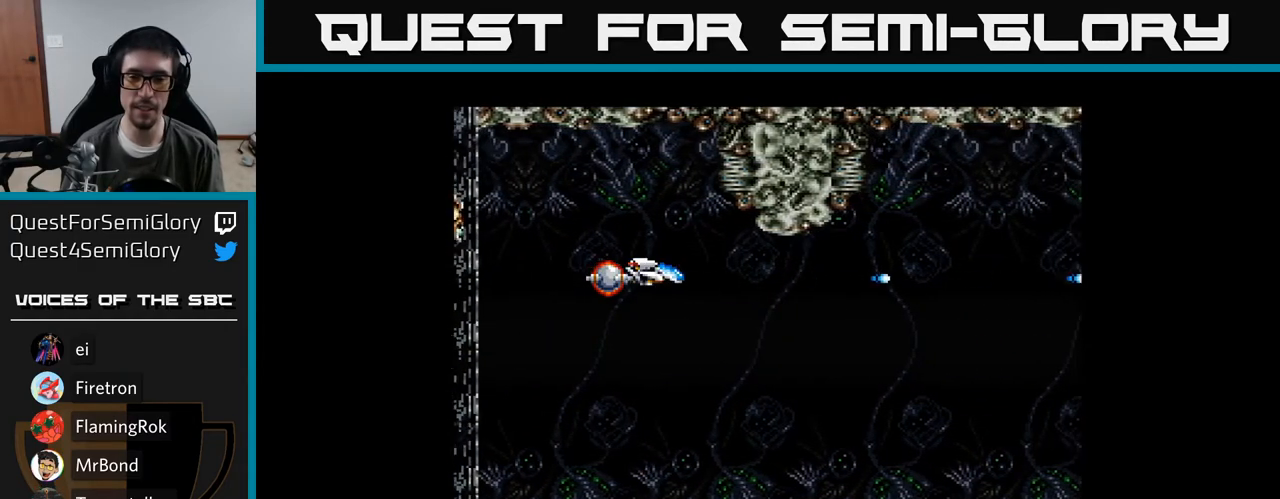
{"buttons": ["Y", "DPAD_DOWN"], "right_stick": "center", "events": [[150, "DPAD_LEFT", "down"], [200, "DPAD_UP", "down"], [317, "DPAD_UP", "up"], [333, "DPAD_LEFT", "up"], [400, "DPAD_DOWN", "down"]]}
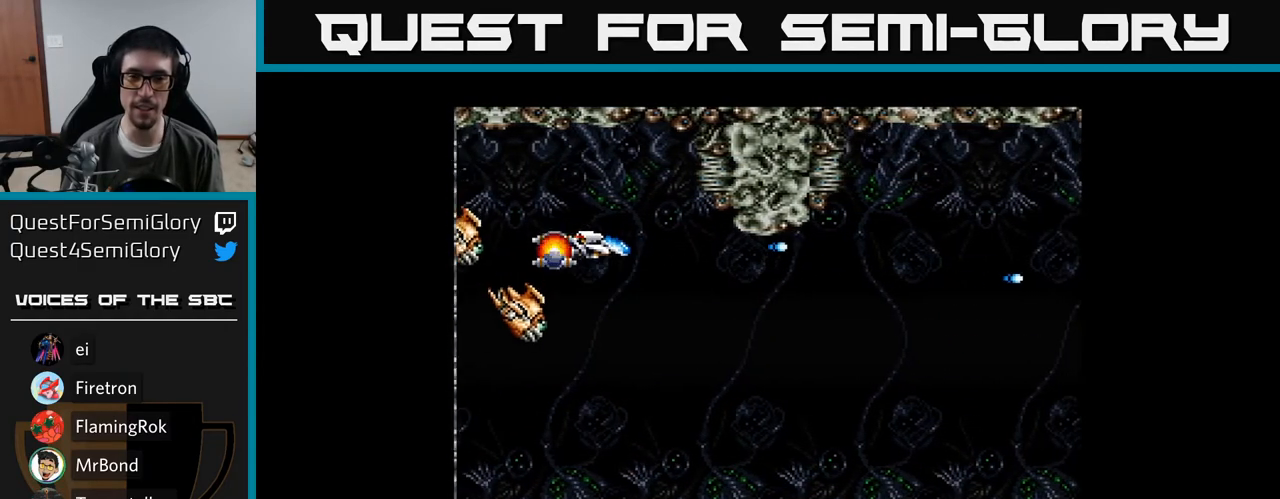
{"buttons": ["Y", "DPAD_RIGHT"], "right_stick": "center", "events": [[33, "DPAD_RIGHT", "down"], [67, "DPAD_RIGHT", "up"], [250, "DPAD_RIGHT", "down"], [267, "DPAD_DOWN", "up"]]}
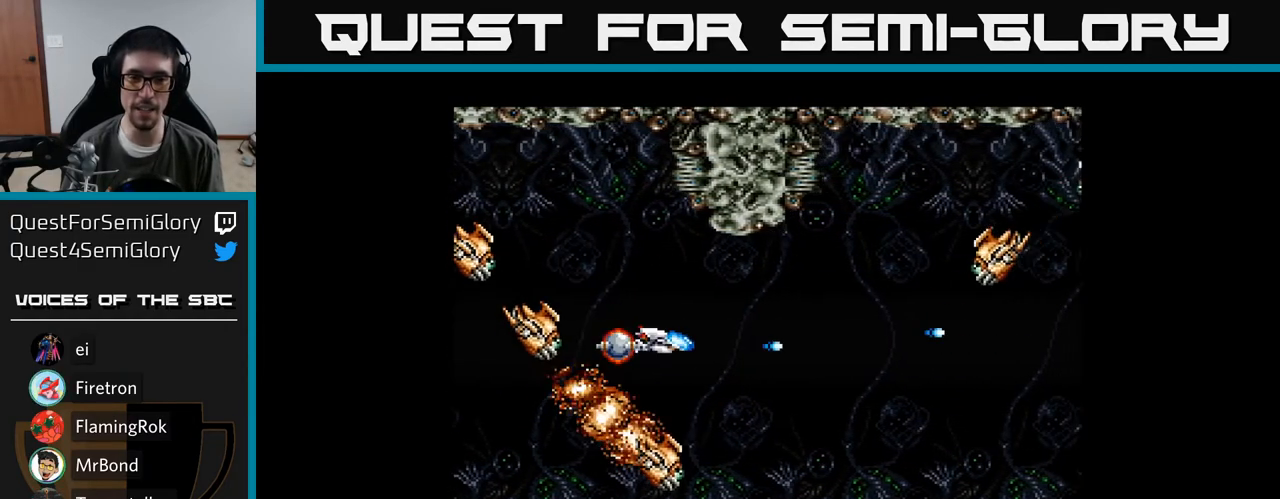
{"buttons": ["Y"], "right_stick": "center", "events": [[50, "DPAD_RIGHT", "up"], [83, "DPAD_LEFT", "down"], [217, "DPAD_DOWN", "down"], [283, "DPAD_LEFT", "up"], [300, "DPAD_DOWN", "up"]]}
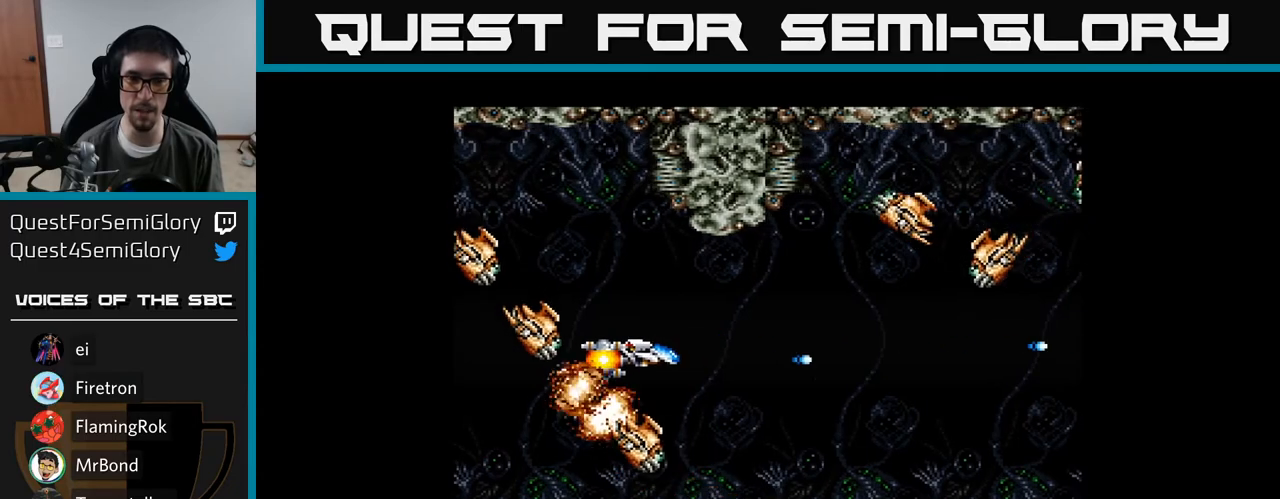
{"buttons": ["Y"], "right_stick": "center", "events": []}
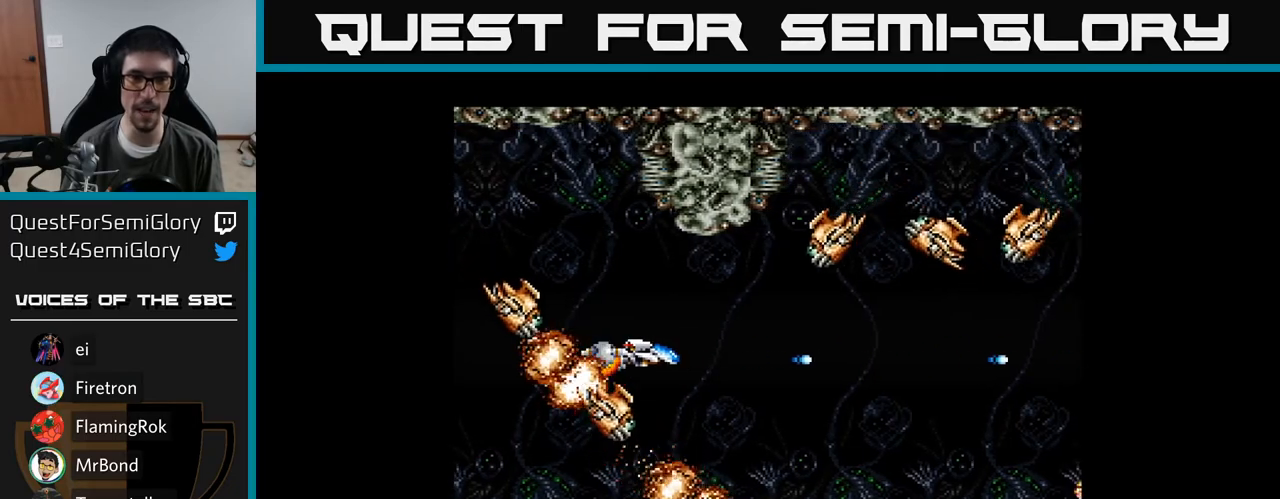
{"buttons": ["Y", "DPAD_UP"], "right_stick": "center", "events": [[33, "DPAD_LEFT", "down"], [33, "DPAD_UP", "down"], [83, "DPAD_UP", "up"], [100, "DPAD_LEFT", "up"], [367, "DPAD_UP", "down"]]}
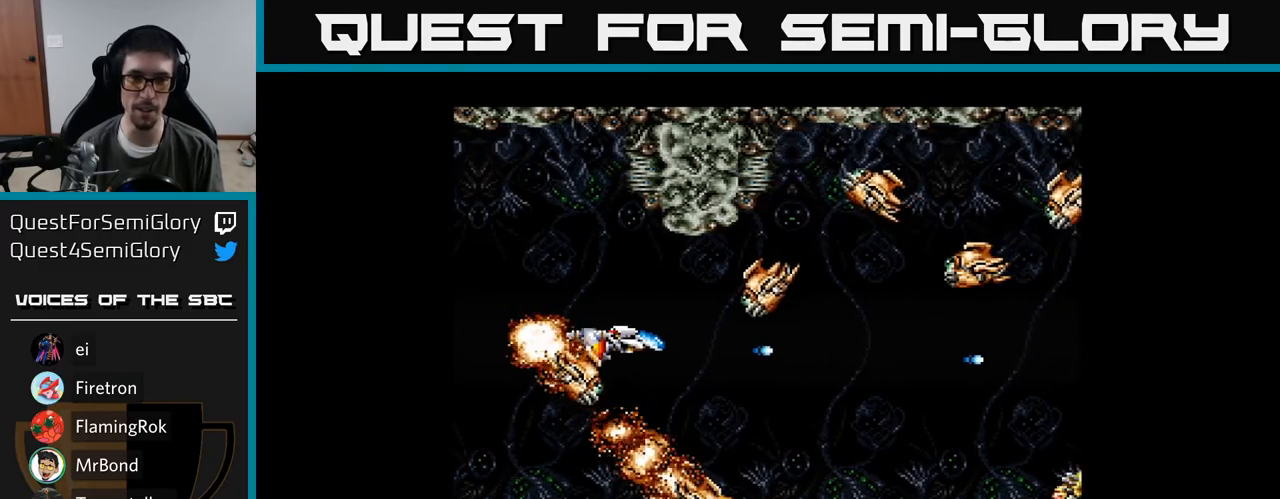
{"buttons": ["Y"], "right_stick": "center", "events": [[50, "DPAD_LEFT", "down"], [150, "DPAD_UP", "up"], [333, "DPAD_UP", "down"], [367, "DPAD_LEFT", "up"], [433, "DPAD_UP", "up"]]}
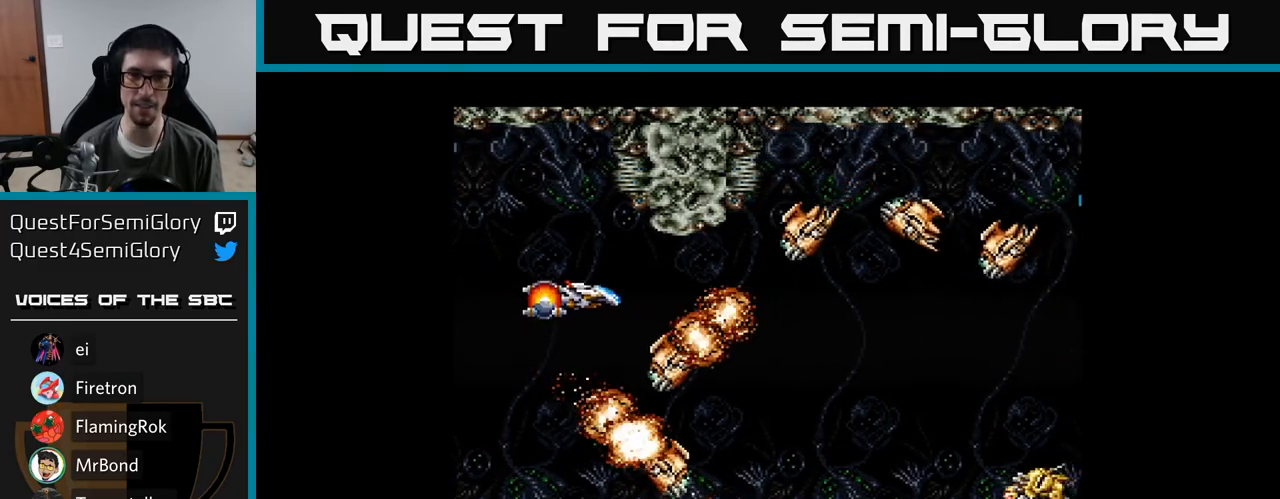
{"buttons": ["Y"], "right_stick": "center", "events": [[133, "DPAD_LEFT", "down"], [133, "DPAD_UP", "down"], [300, "DPAD_LEFT", "up"], [383, "DPAD_UP", "up"]]}
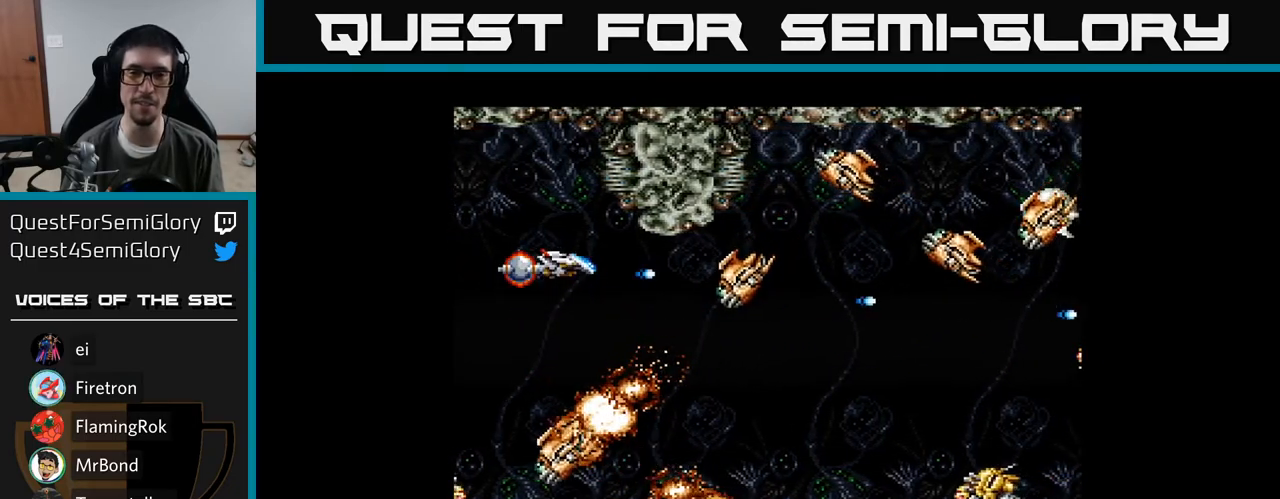
{"buttons": ["Y"], "right_stick": "center", "events": []}
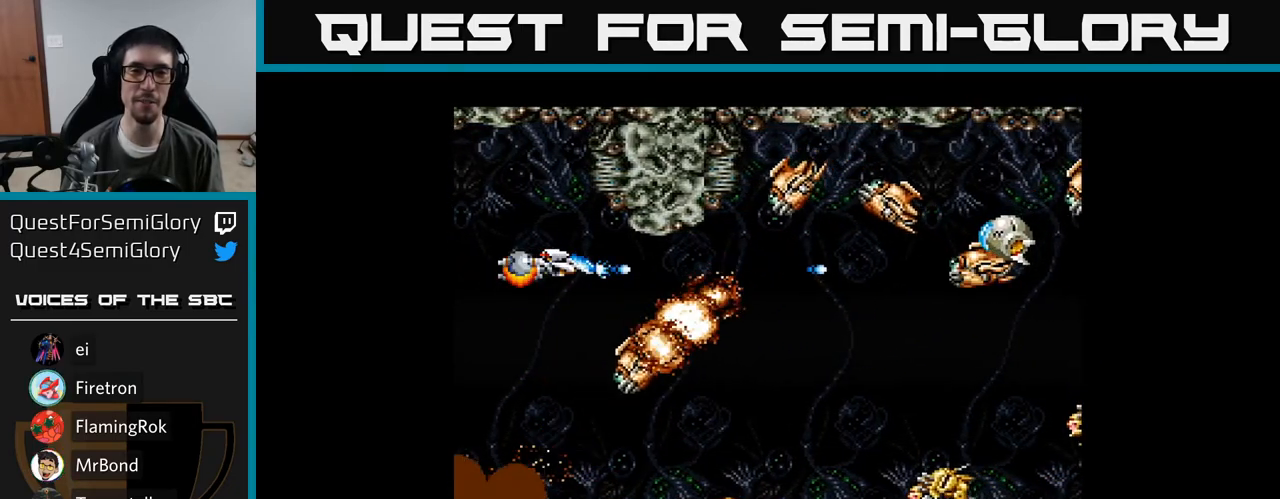
{"buttons": ["Y"], "right_stick": "center", "events": [[217, "DPAD_LEFT", "down"], [233, "DPAD_UP", "down"], [367, "DPAD_UP", "up"], [400, "DPAD_LEFT", "up"]]}
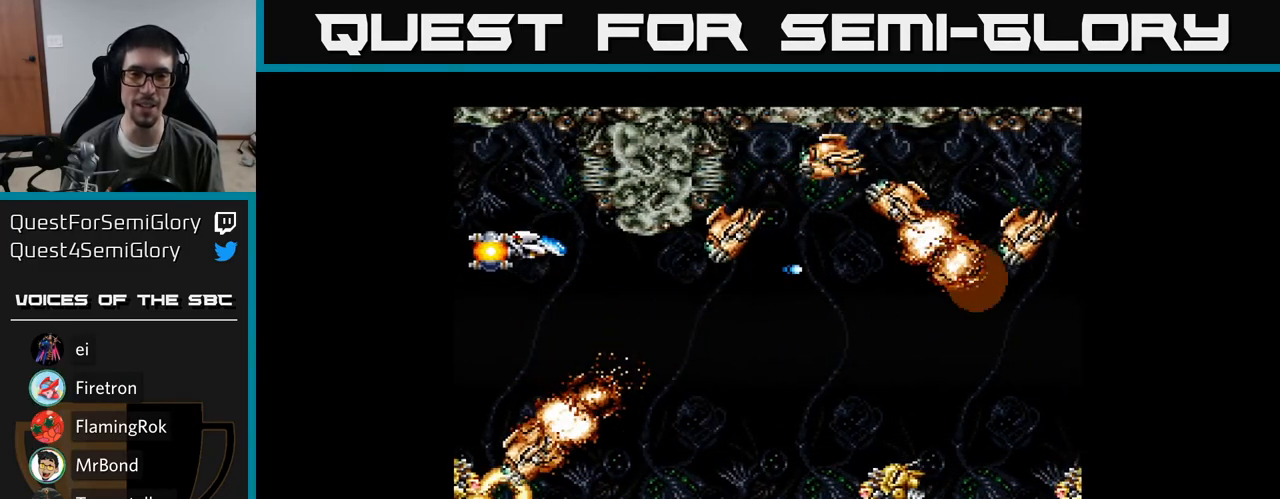
{"buttons": ["Y"], "right_stick": "center", "events": []}
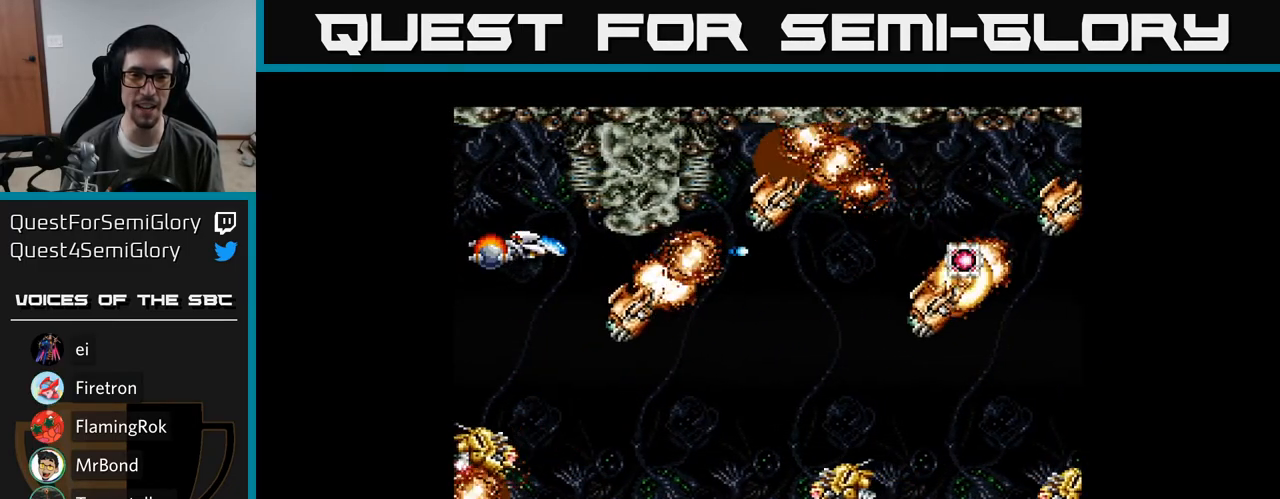
{"buttons": ["Y"], "right_stick": "center", "events": []}
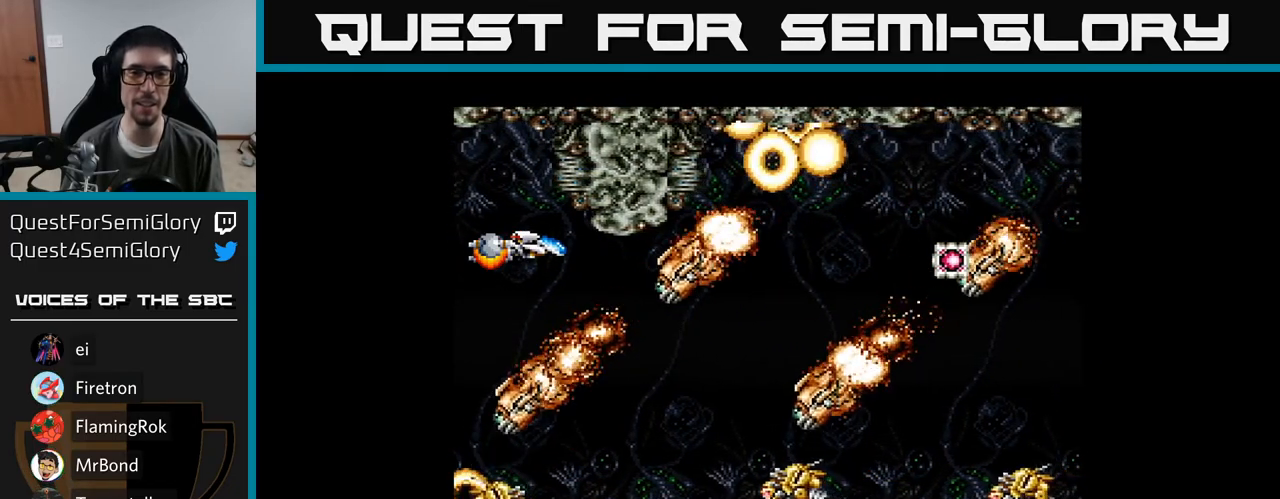
{"buttons": ["Y", "DPAD_RIGHT"], "right_stick": "center", "events": [[267, "DPAD_DOWN", "down"], [333, "DPAD_RIGHT", "down"], [467, "DPAD_DOWN", "up"]]}
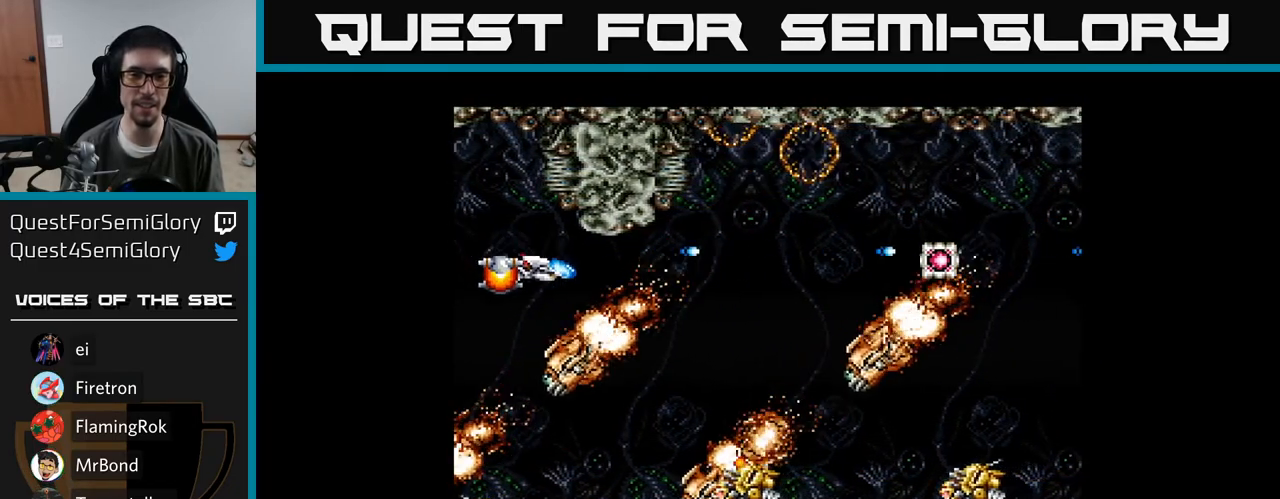
{"buttons": ["Y", "DPAD_RIGHT"], "right_stick": "center", "events": []}
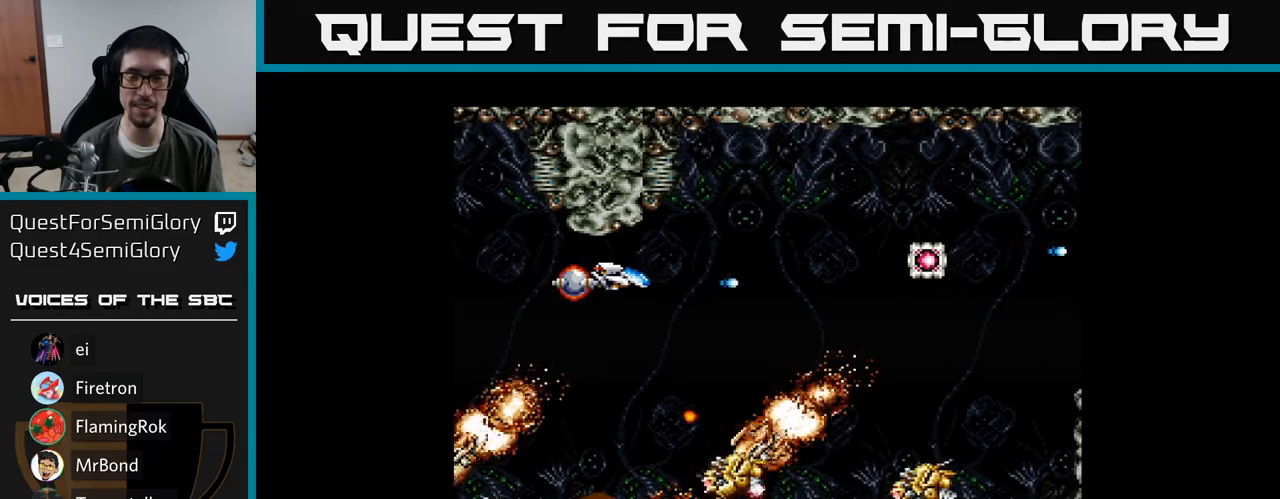
{"buttons": ["Y", "DPAD_RIGHT"], "right_stick": "center", "events": []}
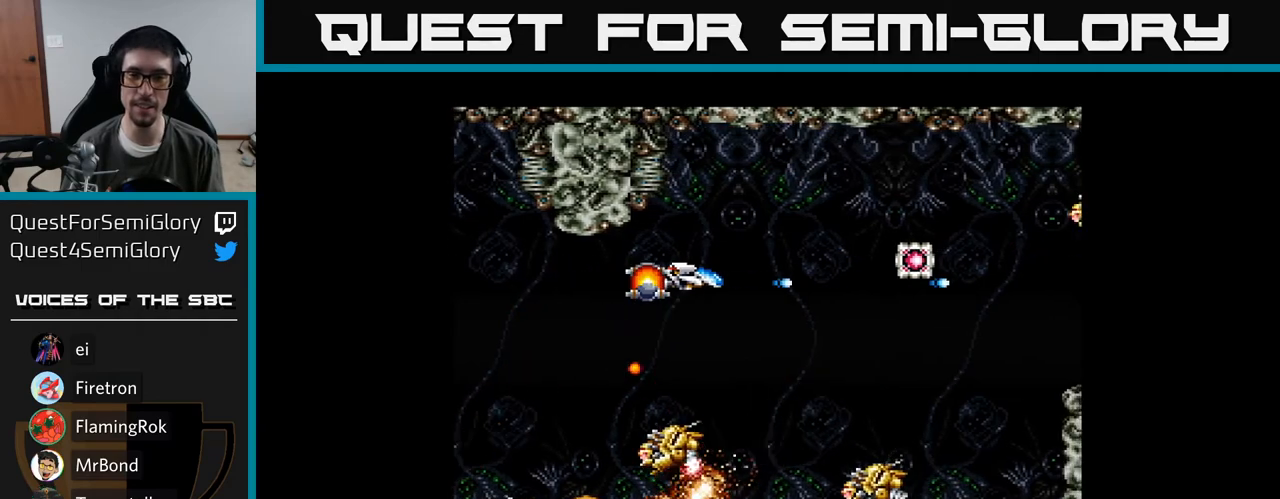
{"buttons": ["Y", "DPAD_RIGHT"], "right_stick": "center", "events": []}
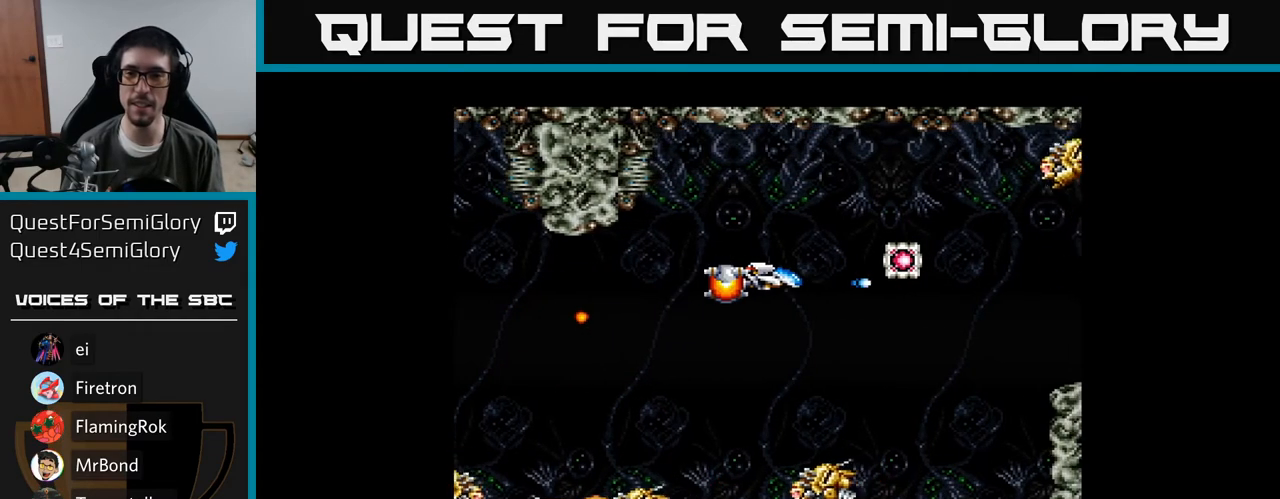
{"buttons": ["Y", "DPAD_UP", "DPAD_LEFT"], "right_stick": "center", "events": [[300, "DPAD_UP", "down"], [333, "DPAD_RIGHT", "up"], [383, "DPAD_LEFT", "down"]]}
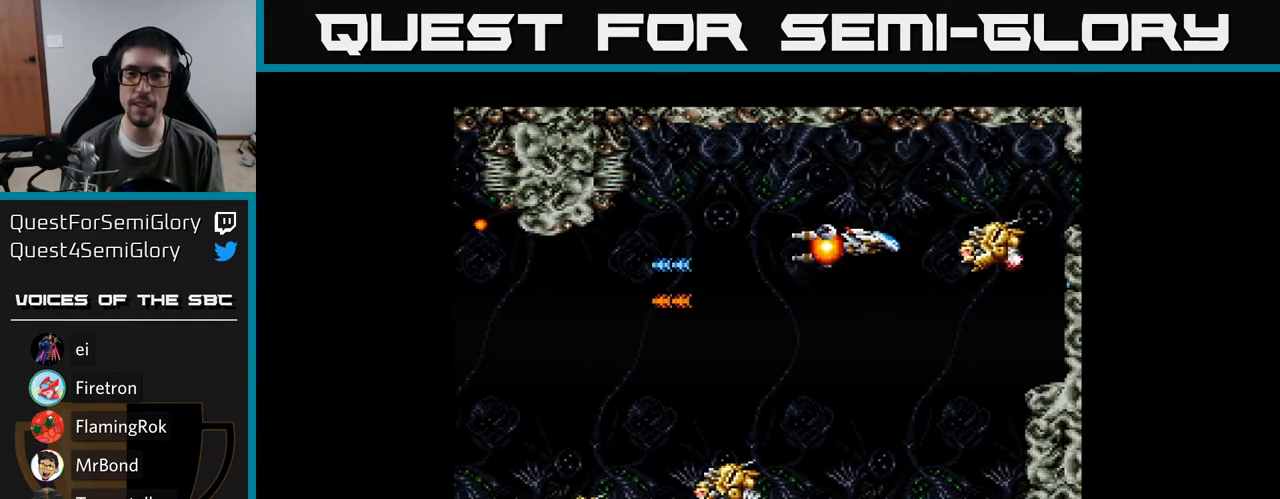
{"buttons": ["Y", "DPAD_DOWN"], "right_stick": "center", "events": [[33, "DPAD_UP", "up"], [67, "DPAD_DOWN", "down"], [100, "DPAD_LEFT", "up"]]}
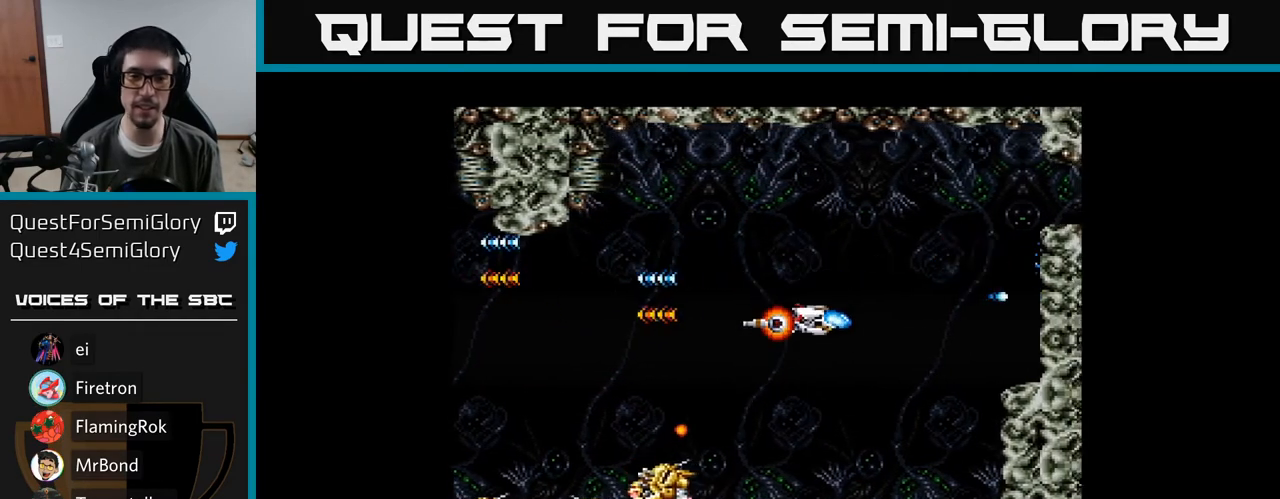
{"buttons": ["Y", "DPAD_DOWN"], "right_stick": "center", "events": []}
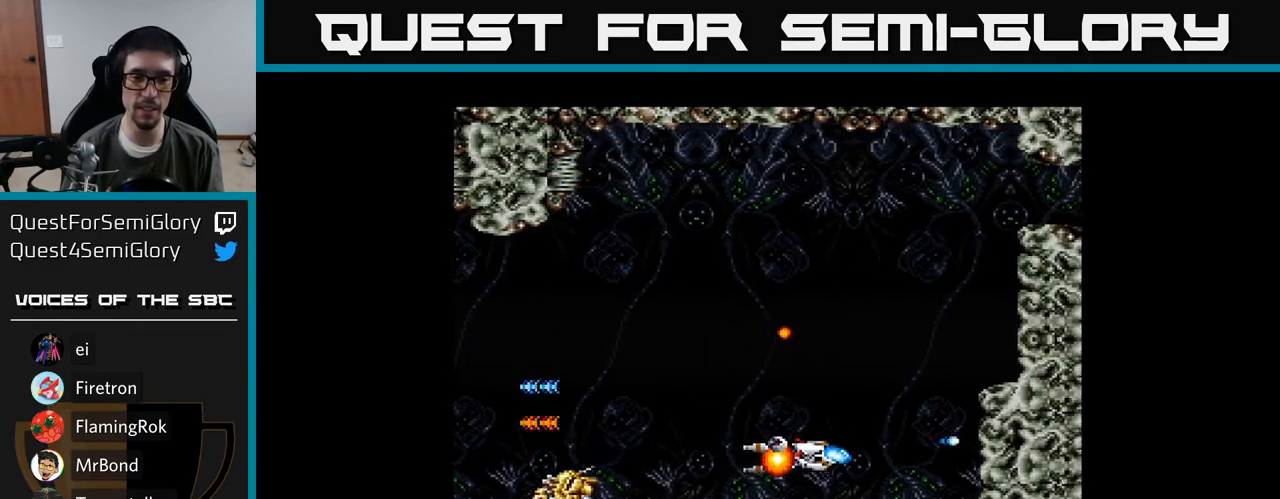
{"buttons": ["Y"], "right_stick": "center", "events": [[17, "DPAD_DOWN", "up"]]}
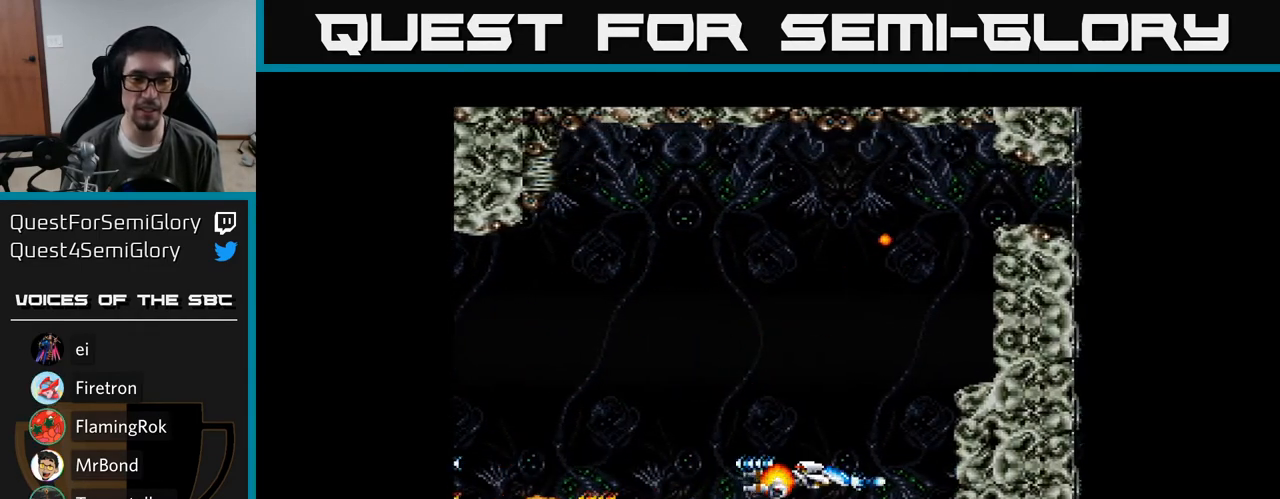
{"buttons": ["Y", "DPAD_LEFT"], "right_stick": "center", "events": [[233, "DPAD_LEFT", "down"]]}
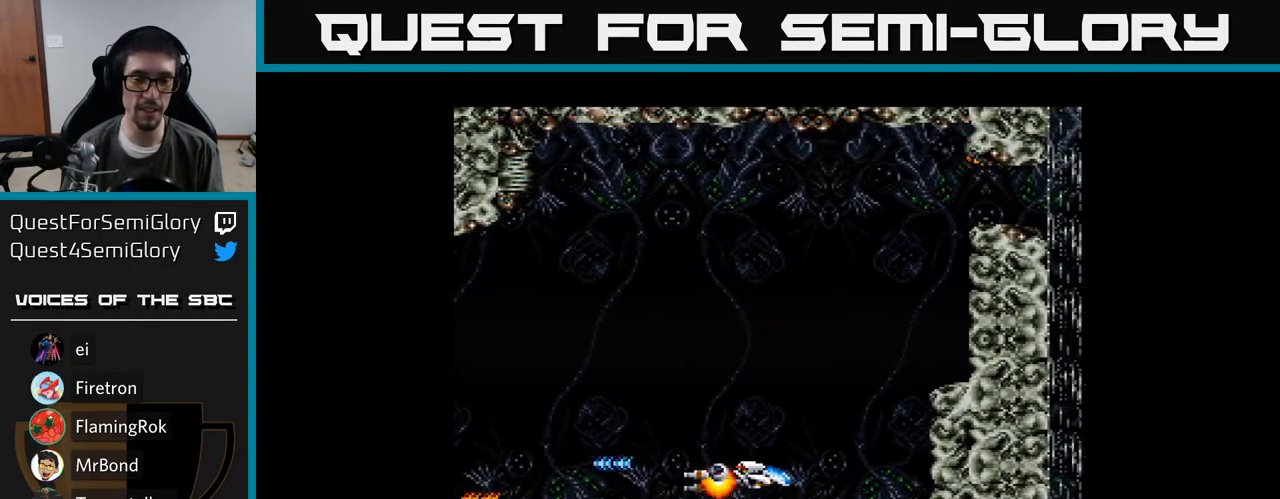
{"buttons": ["Y", "DPAD_UP"], "right_stick": "center", "events": [[17, "DPAD_UP", "down"], [83, "DPAD_LEFT", "up"], [367, "DPAD_RIGHT", "down"], [500, "DPAD_RIGHT", "up"]]}
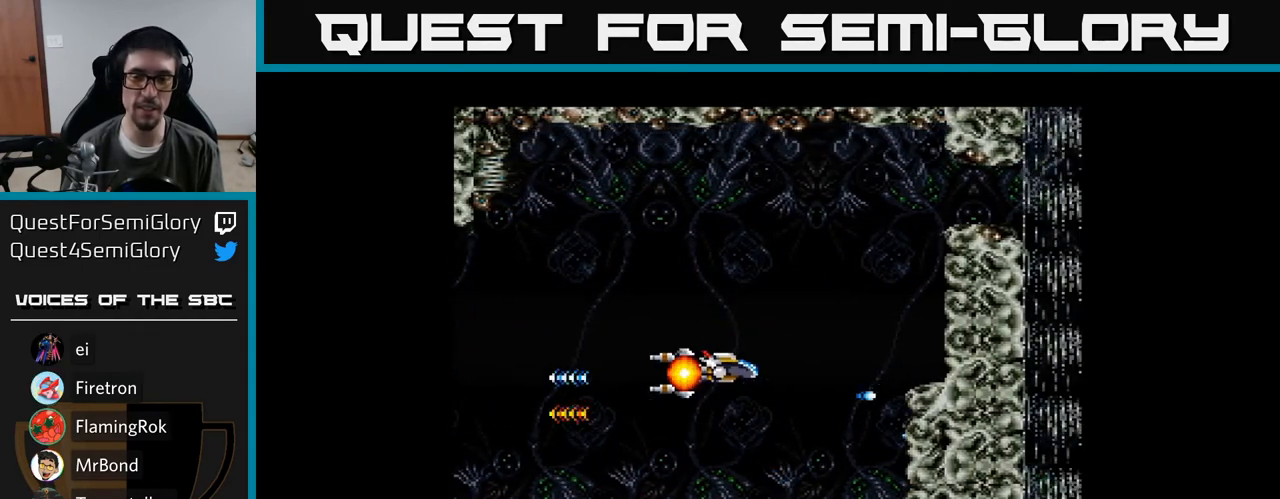
{"buttons": ["Y", "DPAD_UP"], "right_stick": "center", "events": []}
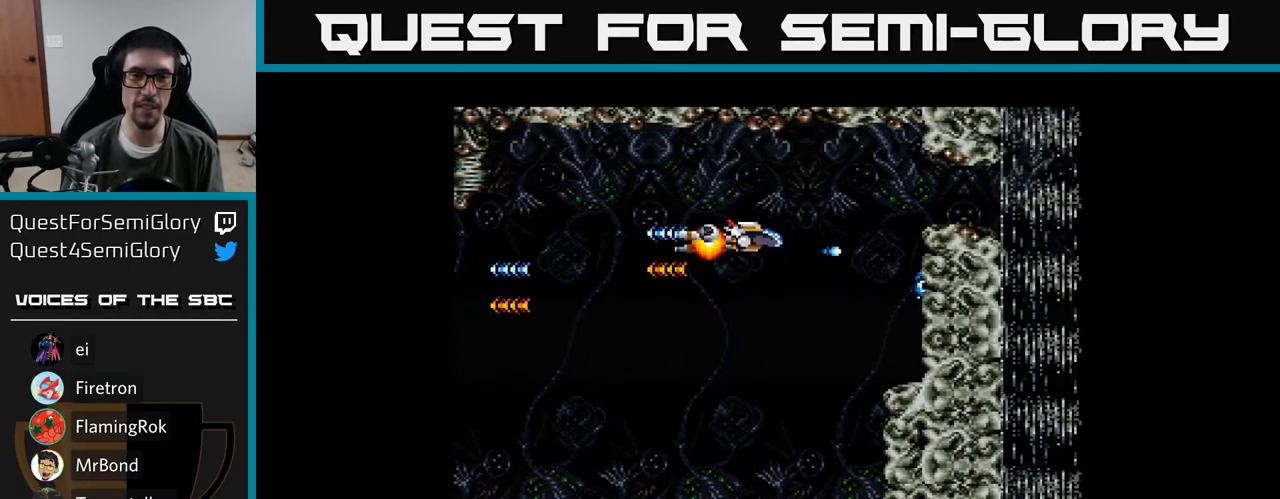
{"buttons": ["B", "Y"], "right_stick": "center", "events": [[17, "DPAD_UP", "up"], [383, "B", "down"]]}
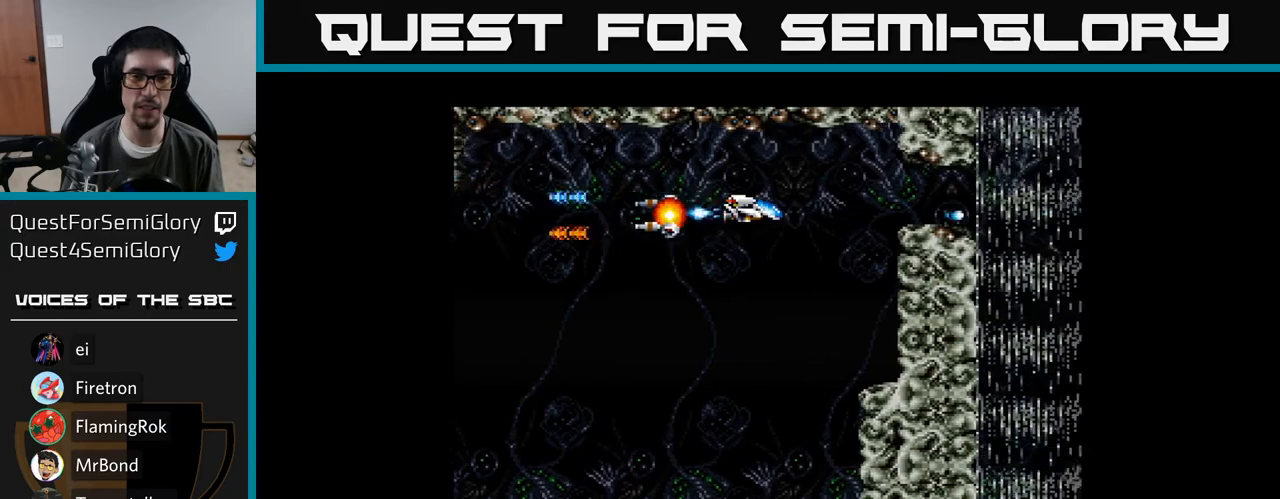
{"buttons": ["Y", "DPAD_LEFT"], "right_stick": "center", "events": [[17, "B", "up"], [33, "DPAD_UP", "down"], [100, "DPAD_LEFT", "down"], [167, "DPAD_UP", "up"]]}
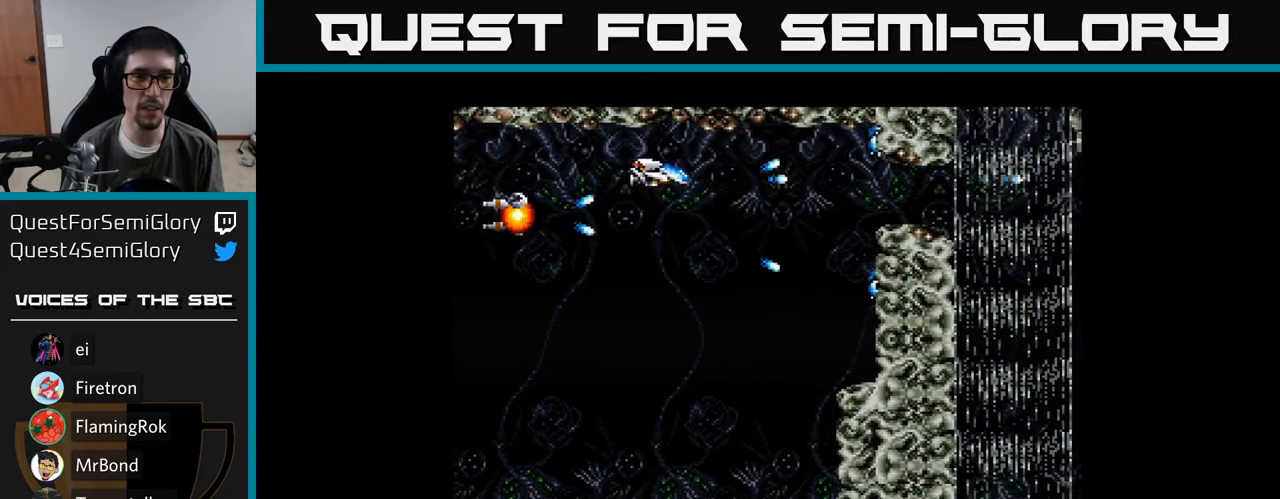
{"buttons": ["Y", "DPAD_DOWN"], "right_stick": "center", "events": [[150, "DPAD_UP", "down"], [267, "DPAD_UP", "up"], [483, "DPAD_DOWN", "down"], [500, "DPAD_LEFT", "up"]]}
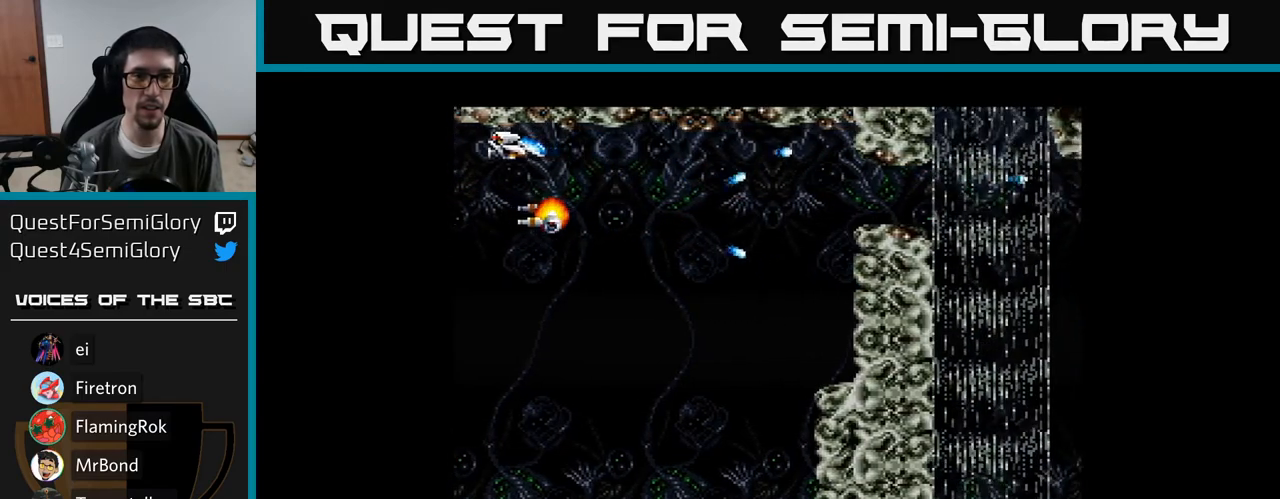
{"buttons": ["Y", "DPAD_RIGHT"], "right_stick": "center", "events": [[183, "DPAD_DOWN", "up"], [183, "DPAD_RIGHT", "down"]]}
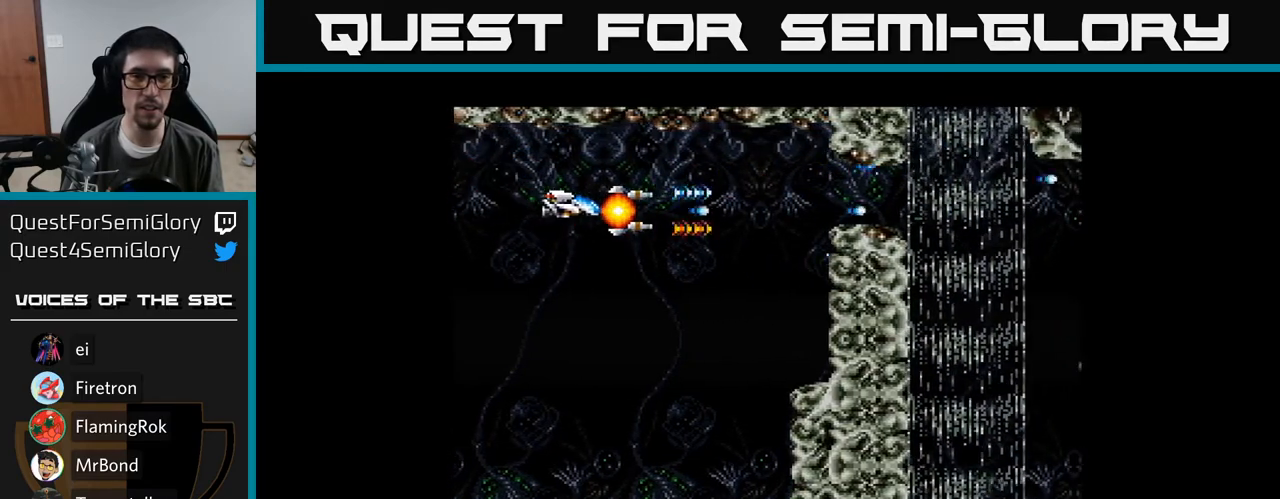
{"buttons": ["Y", "DPAD_RIGHT"], "right_stick": "center", "events": [[267, "DPAD_RIGHT", "up"], [267, "DPAD_UP", "down"], [333, "DPAD_RIGHT", "down"], [333, "DPAD_UP", "up"]]}